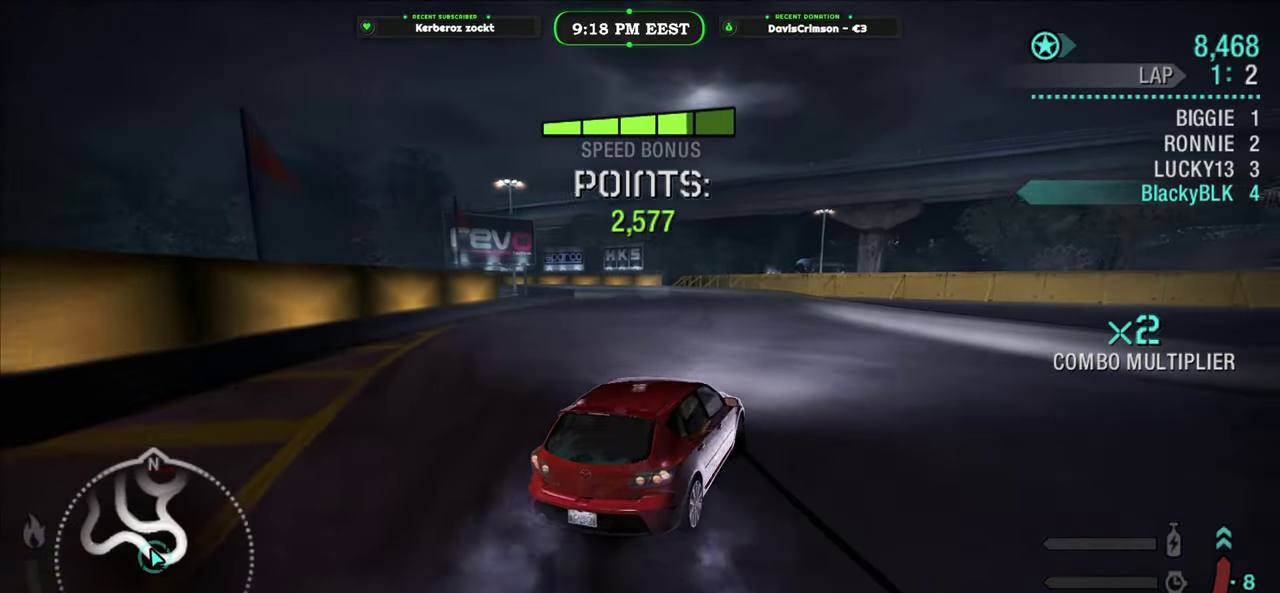
Gameplay with a controller (Xbox layout); each line is a JSON object with the inputs held at the frame after it. "events" lists button and stick changes between this image and that frame as [ms after this image, input, new state], when the widget could be followed in between.
{"buttons": ["R2"], "left_stick": "center", "right_stick": "center", "events": [[133, "left_stick", "right"], [467, "left_stick", "center"]]}
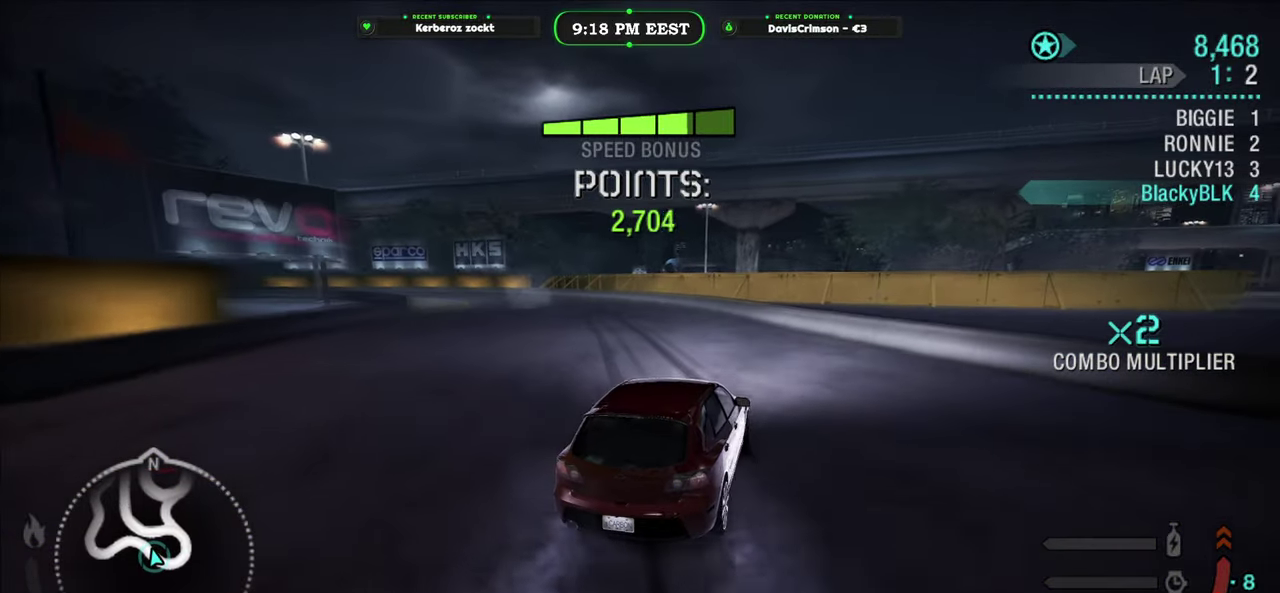
{"buttons": [], "left_stick": "left", "right_stick": "center", "events": [[33, "left_stick", "left"], [217, "R2", "up"]]}
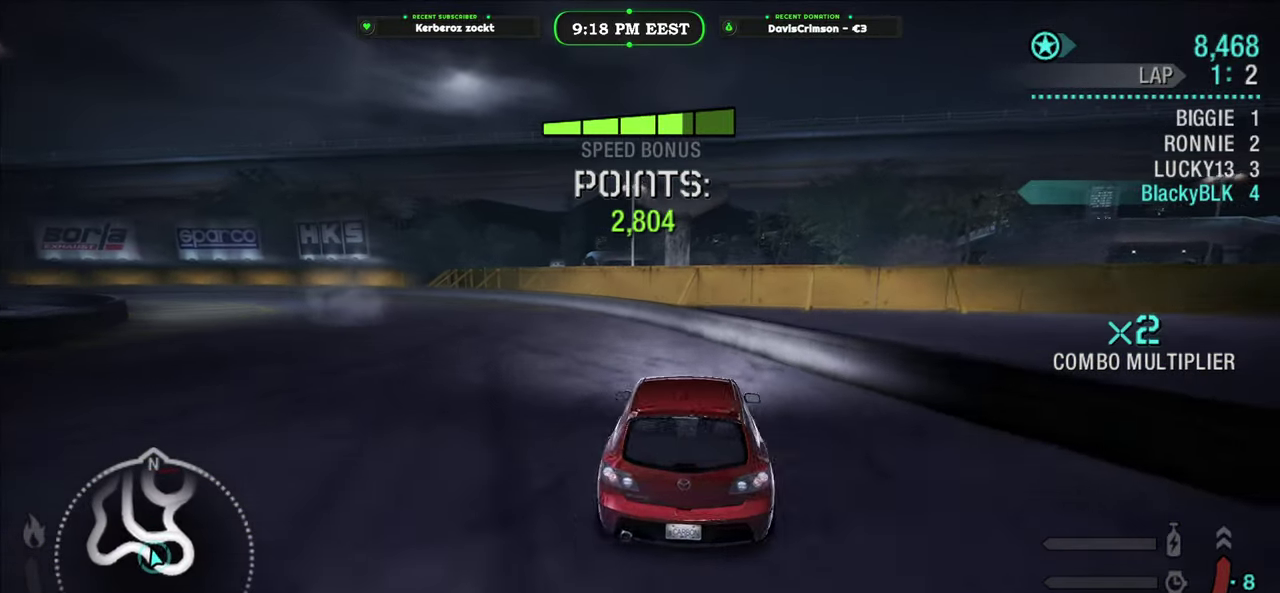
{"buttons": ["R2"], "left_stick": "left", "right_stick": "center", "events": [[117, "R2", "down"]]}
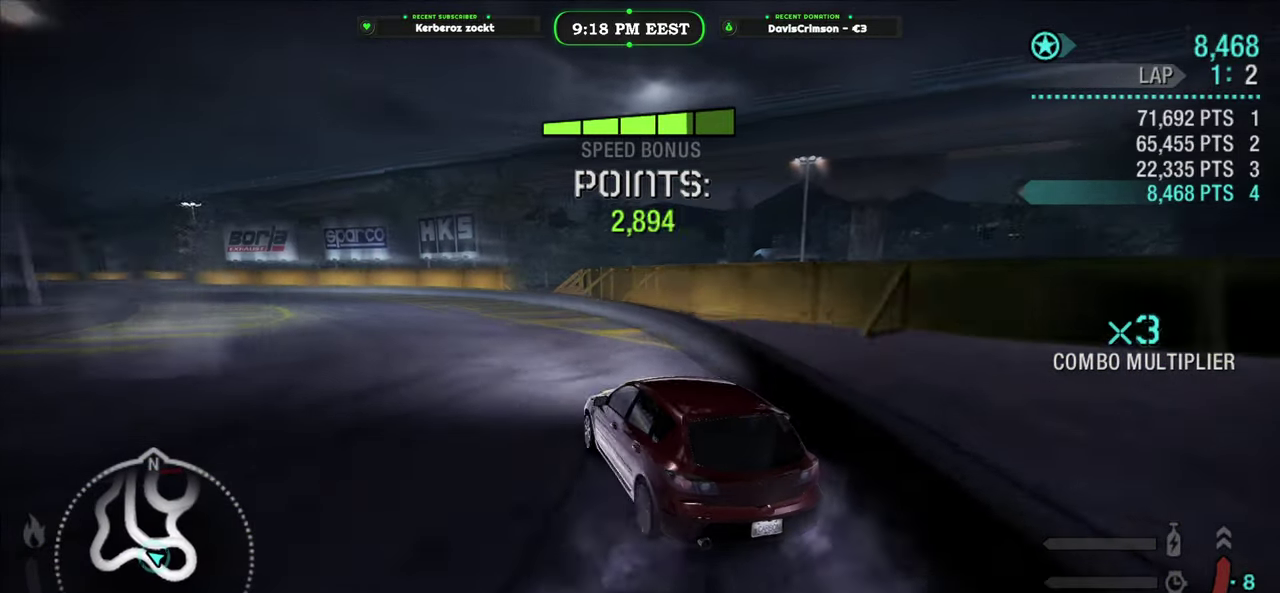
{"buttons": ["R2"], "left_stick": "left", "right_stick": "center", "events": [[33, "left_stick", "center"], [383, "left_stick", "left"]]}
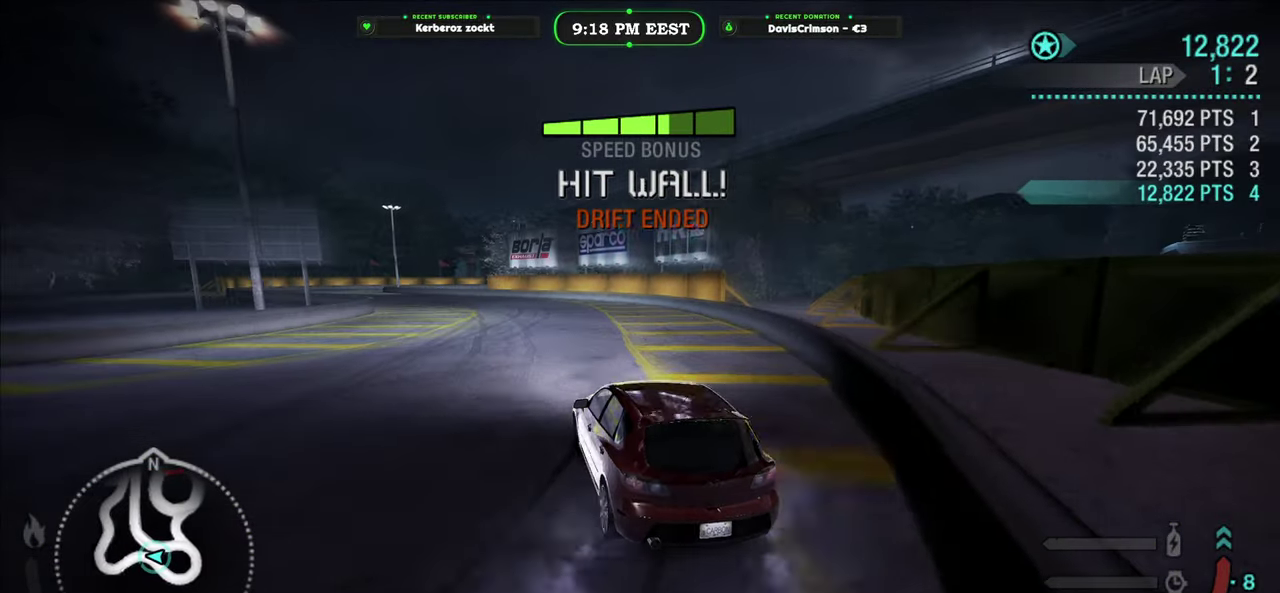
{"buttons": ["R2"], "left_stick": "center", "right_stick": "center", "events": [[250, "left_stick", "center"]]}
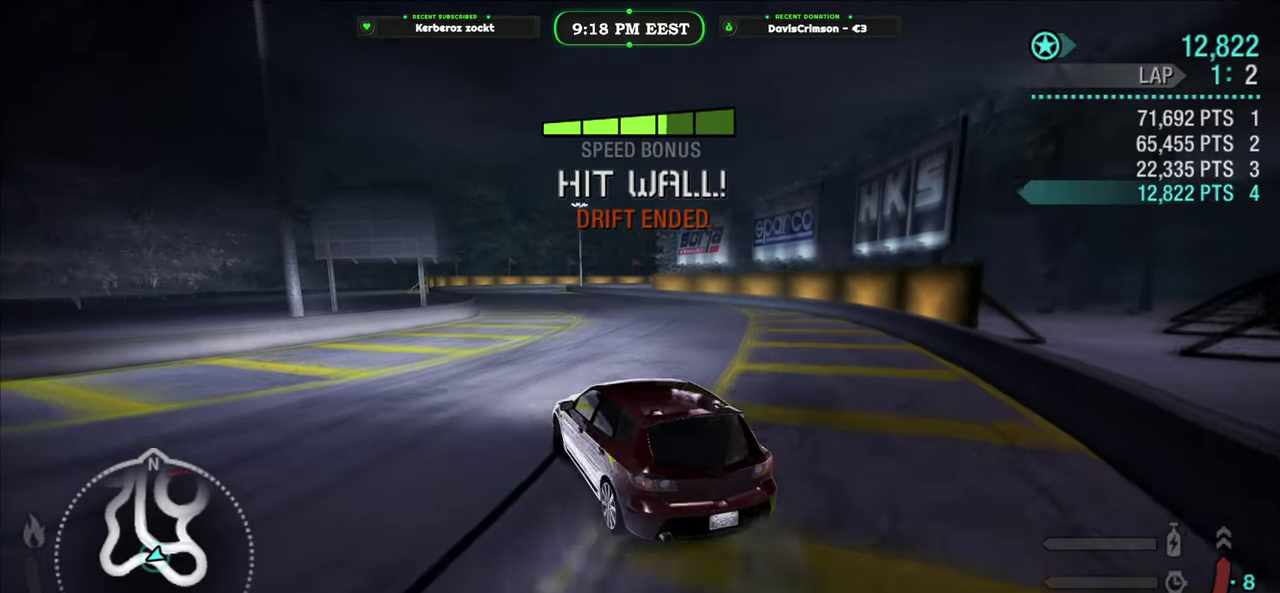
{"buttons": ["R2"], "left_stick": "right", "right_stick": "center", "events": [[450, "left_stick", "right"]]}
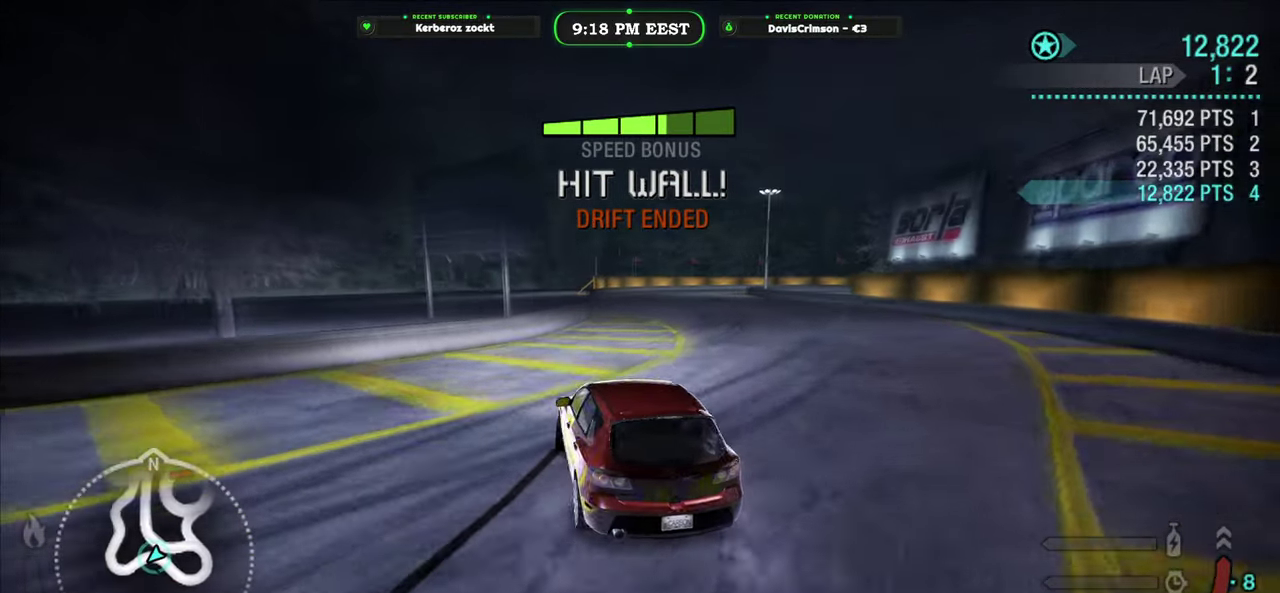
{"buttons": ["R2"], "left_stick": "center", "right_stick": "center", "events": [[267, "left_stick", "center"]]}
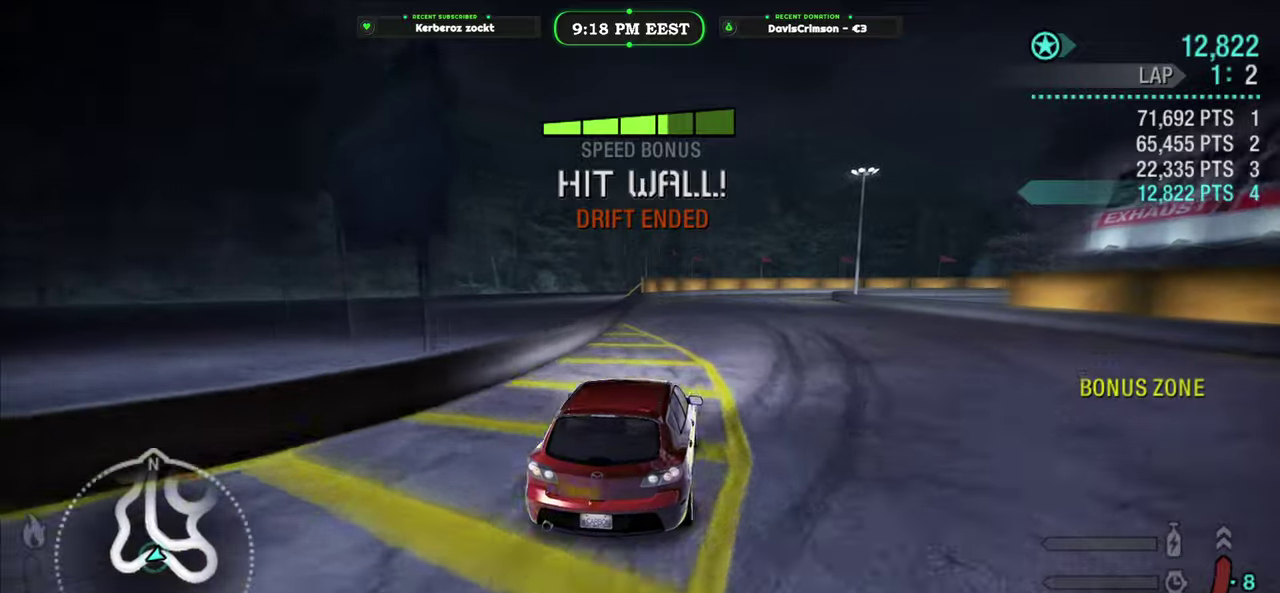
{"buttons": ["R2"], "left_stick": "center", "right_stick": "center", "events": [[300, "A", "down"], [300, "left_stick", "left"], [367, "A", "up"], [400, "left_stick", "center"]]}
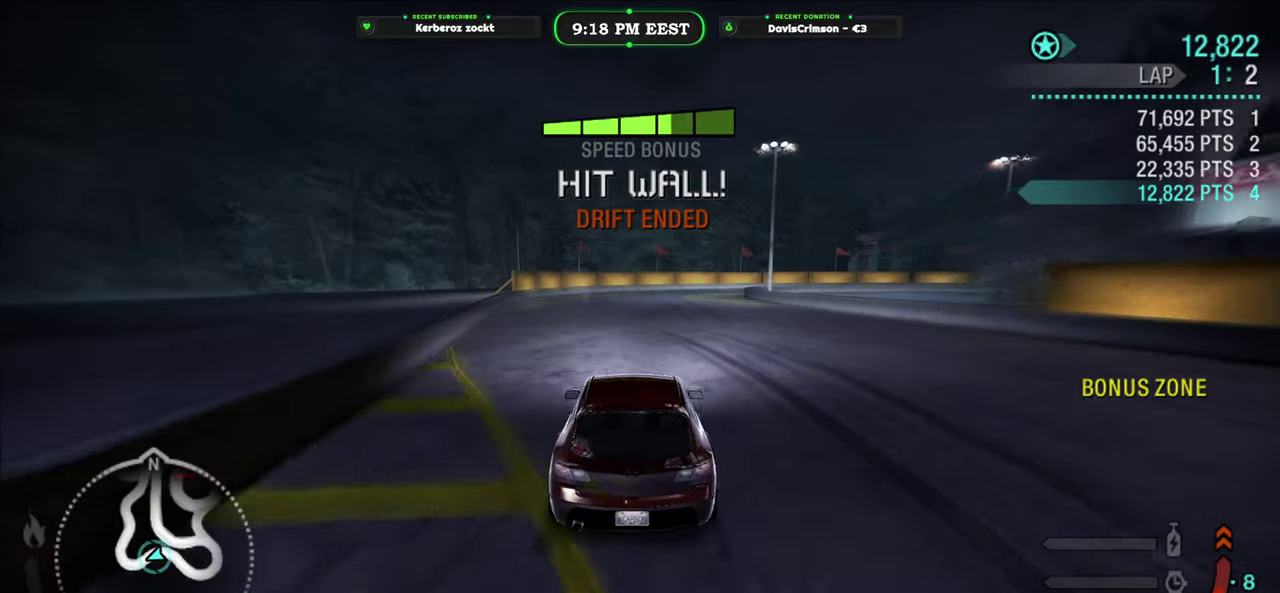
{"buttons": ["R2"], "left_stick": "center", "right_stick": "center", "events": [[217, "left_stick", "left"], [350, "left_stick", "center"]]}
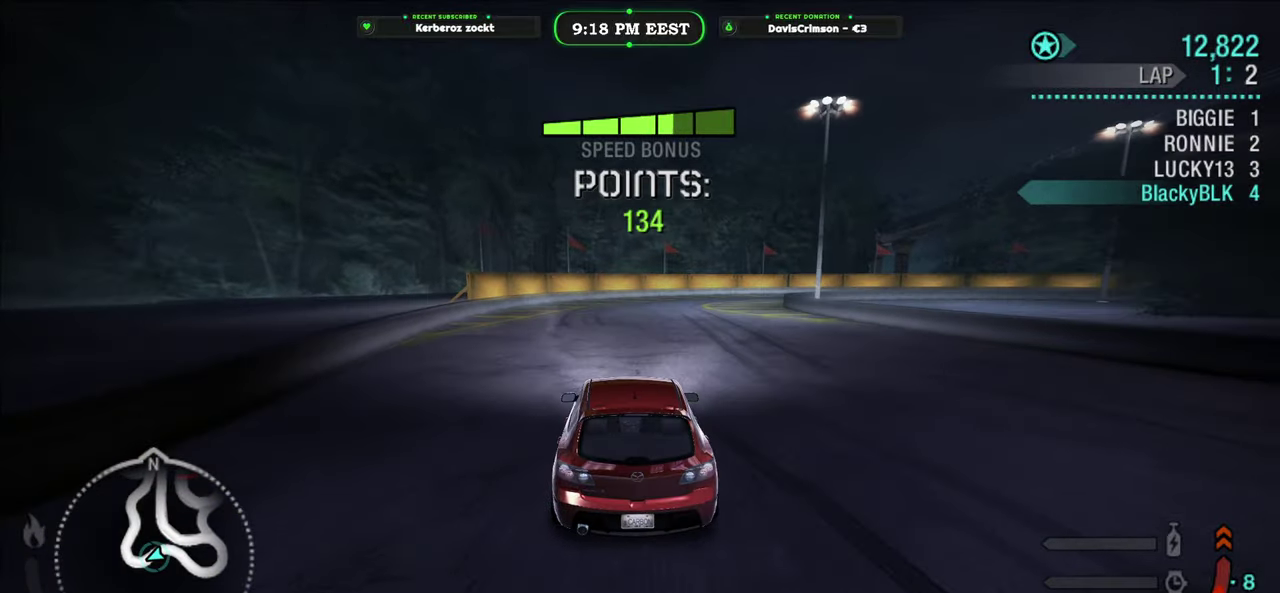
{"buttons": ["R2"], "left_stick": "center", "right_stick": "center", "events": []}
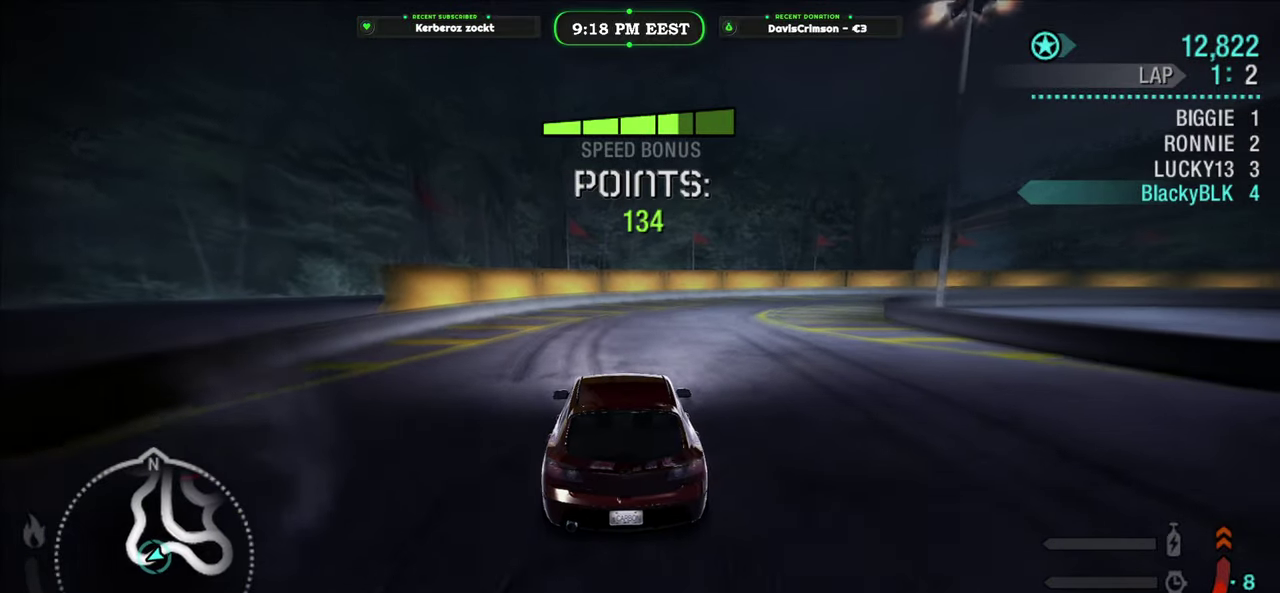
{"buttons": ["R2"], "left_stick": "right", "right_stick": "center", "events": [[50, "left_stick", "right"], [183, "B", "down"], [300, "B", "up"]]}
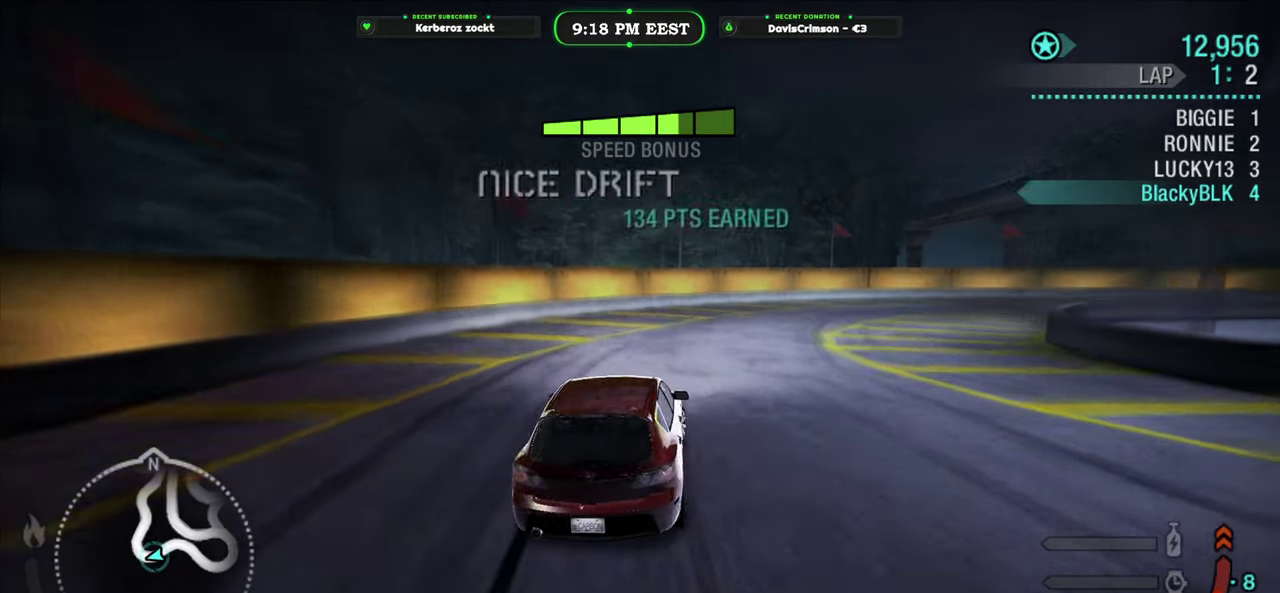
{"buttons": ["R2"], "left_stick": "right", "right_stick": "center", "events": []}
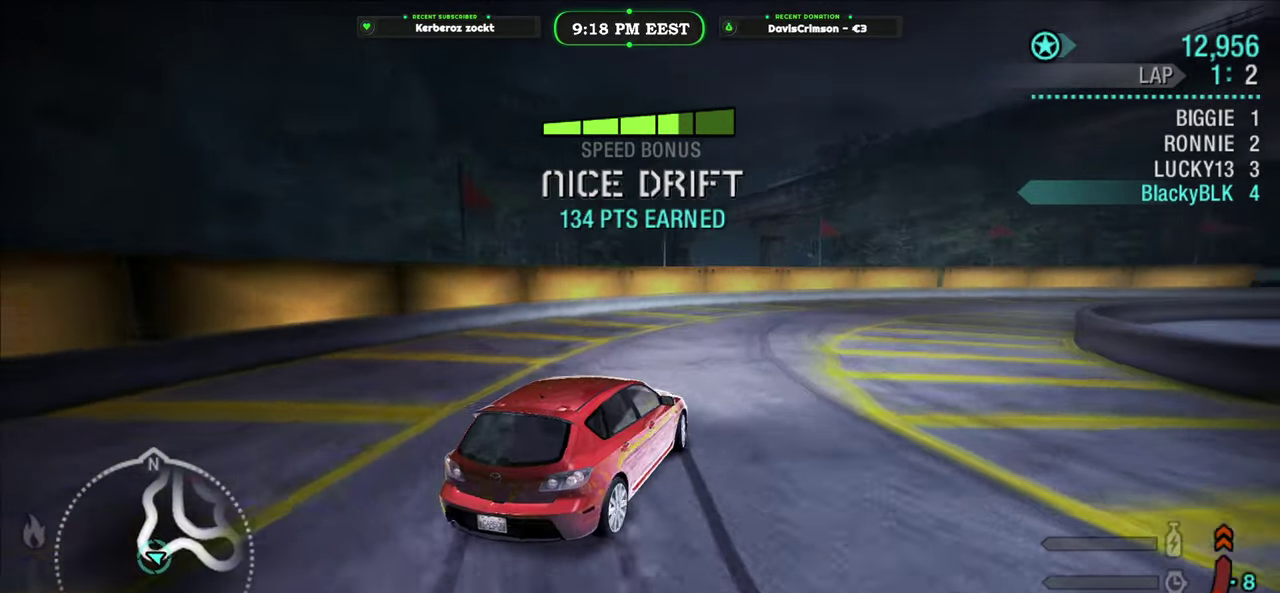
{"buttons": ["R2"], "left_stick": "center", "right_stick": "center", "events": [[50, "left_stick", "center"]]}
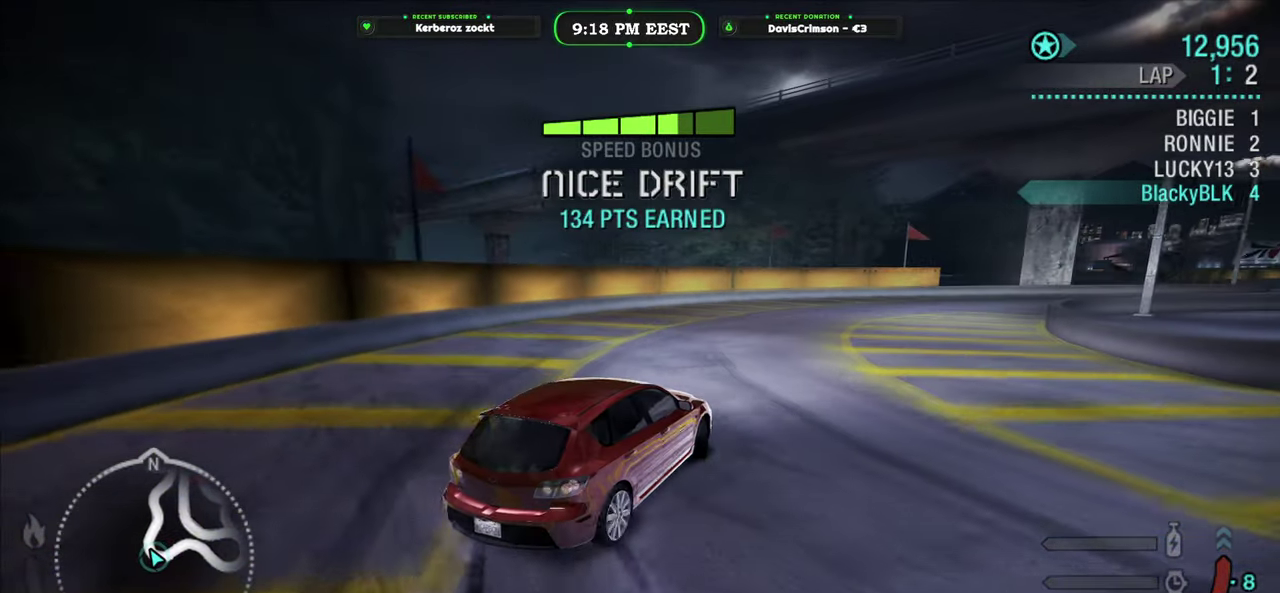
{"buttons": ["R2"], "left_stick": "right", "right_stick": "center", "events": [[267, "left_stick", "right"]]}
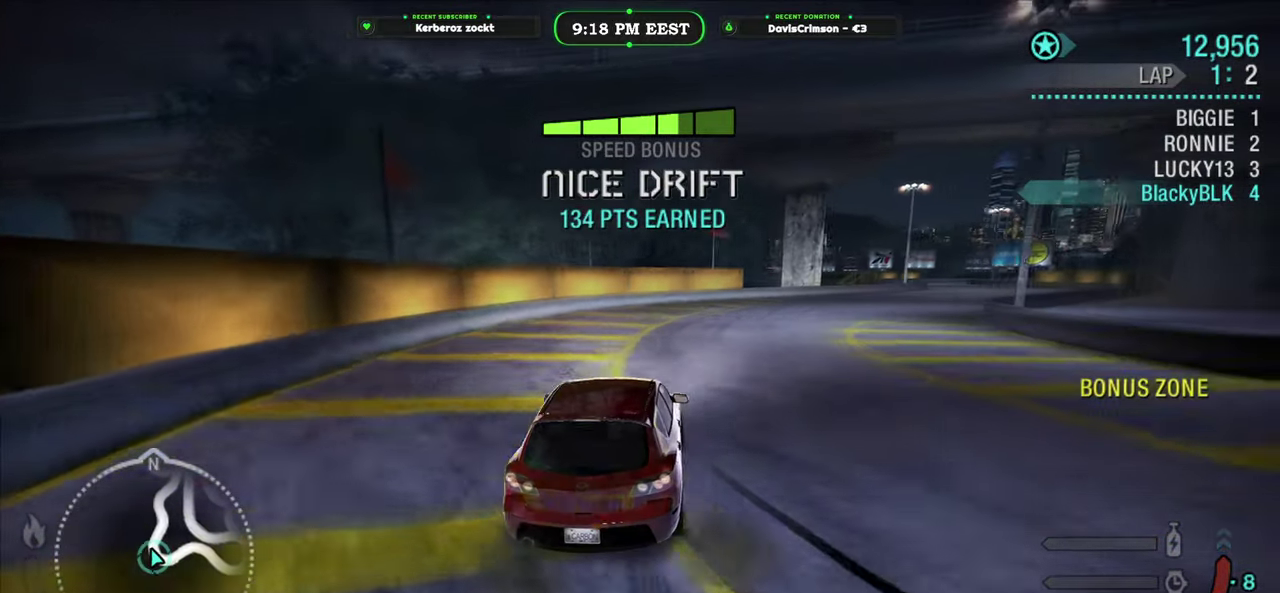
{"buttons": ["R2"], "left_stick": "right", "right_stick": "center", "events": []}
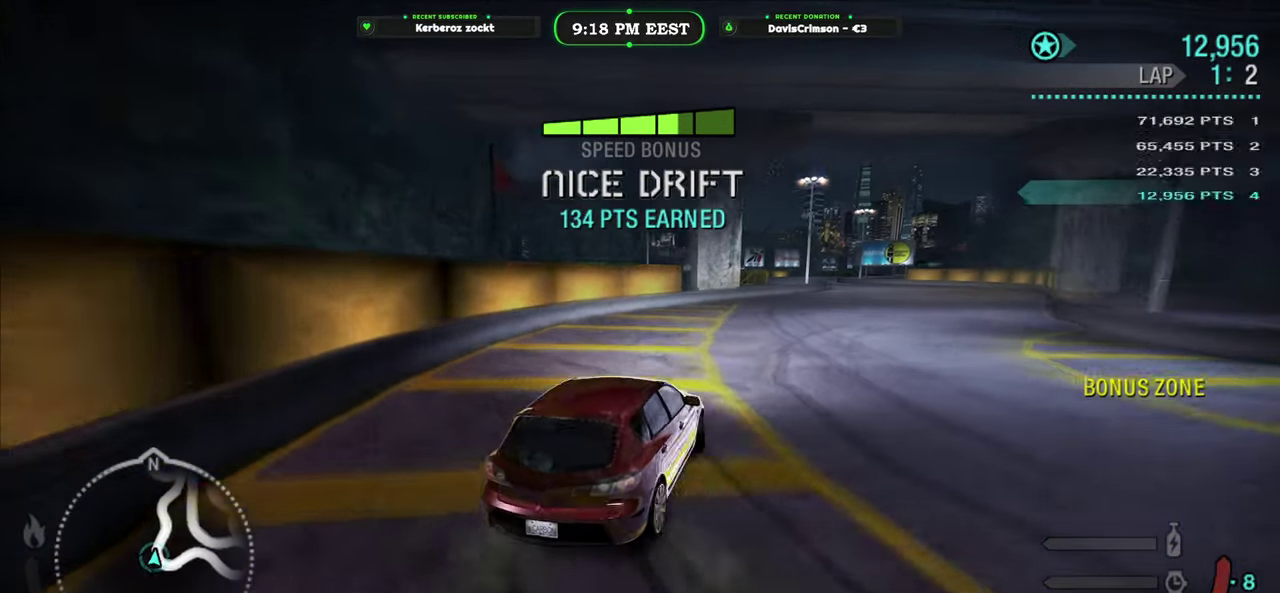
{"buttons": ["R2"], "left_stick": "center", "right_stick": "center", "events": [[283, "left_stick", "center"]]}
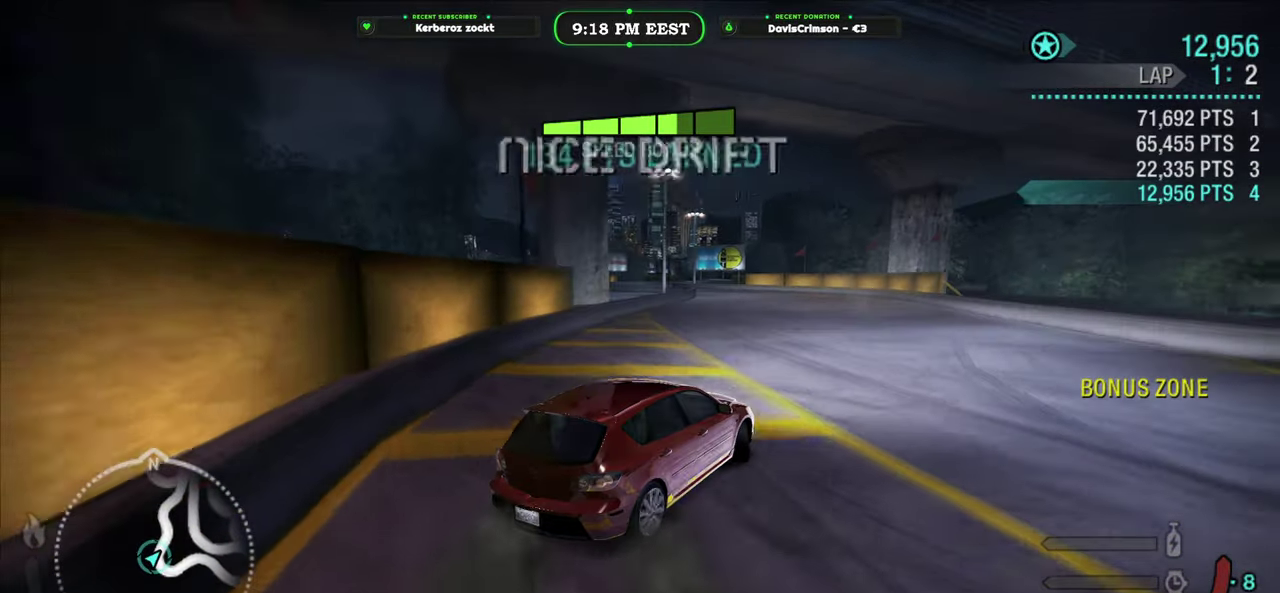
{"buttons": ["R2"], "left_stick": "center", "right_stick": "center", "events": []}
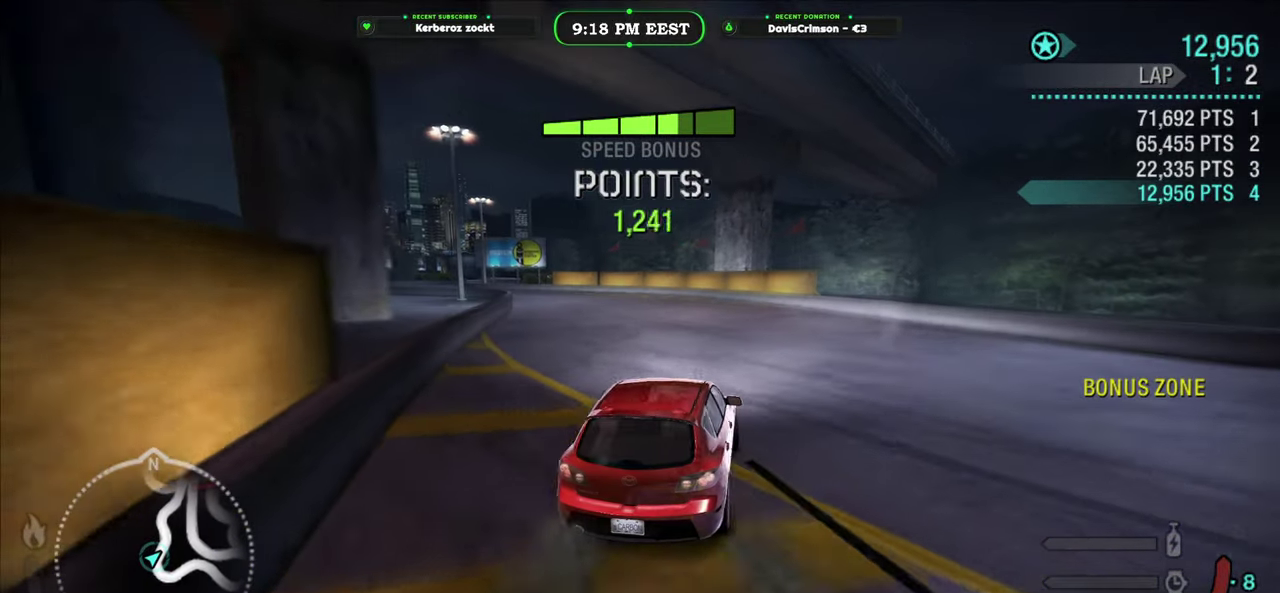
{"buttons": ["R2"], "left_stick": "center", "right_stick": "center", "events": []}
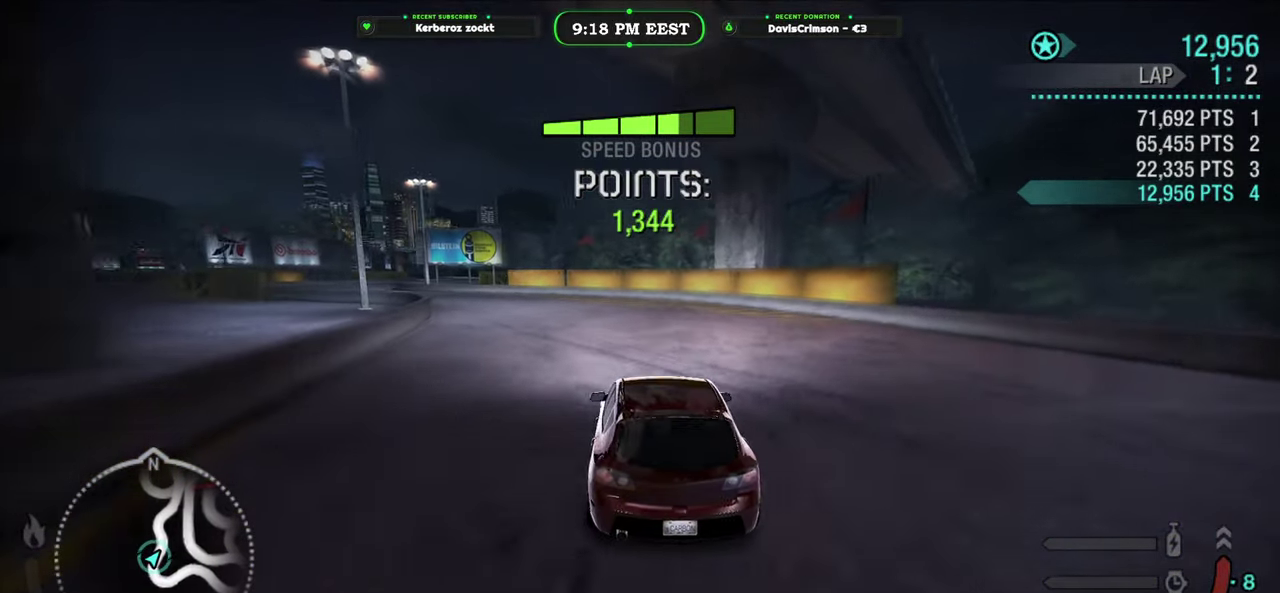
{"buttons": ["R2"], "left_stick": "left", "right_stick": "center", "events": [[333, "left_stick", "left"]]}
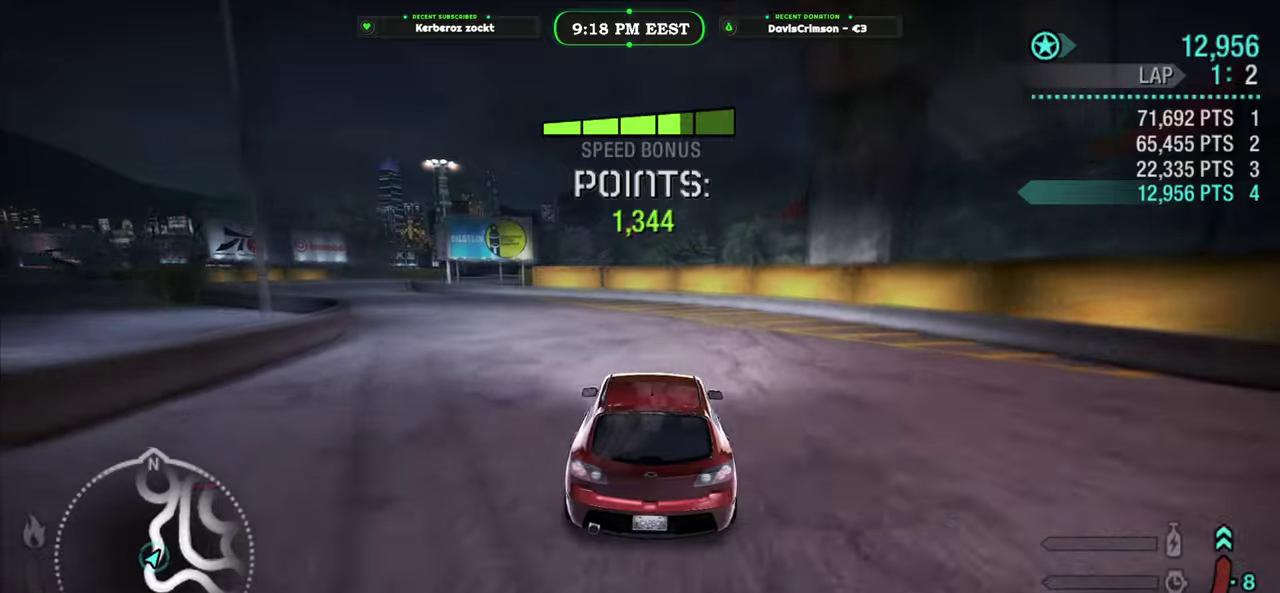
{"buttons": ["R2"], "left_stick": "left", "right_stick": "center", "events": []}
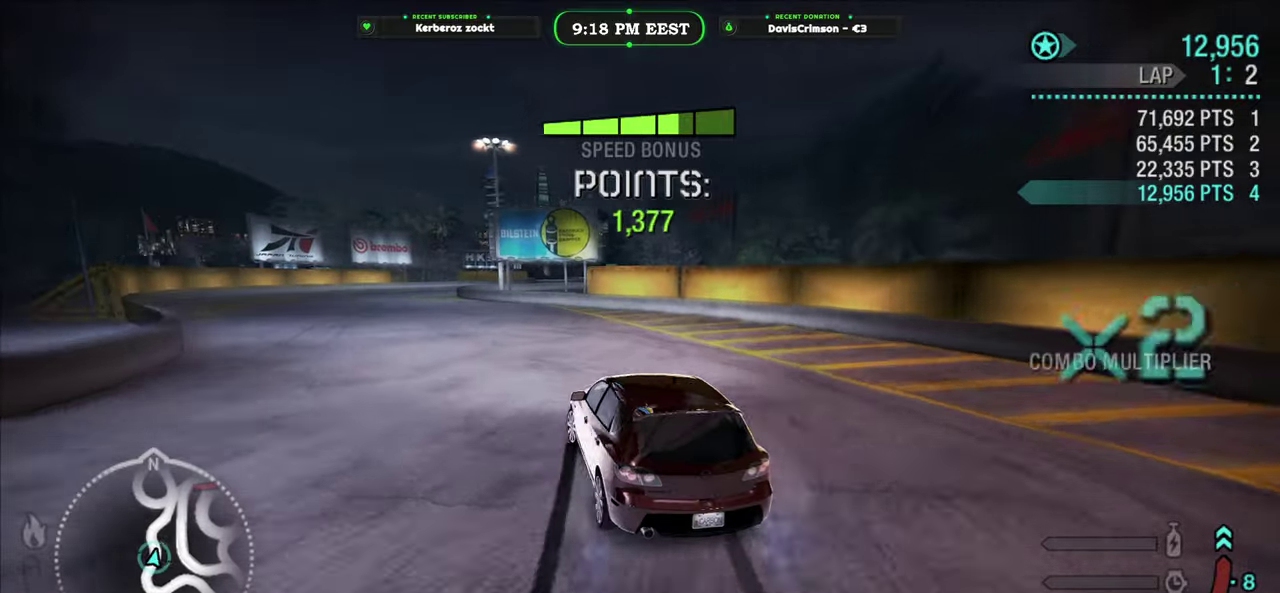
{"buttons": ["R2"], "left_stick": "center", "right_stick": "center", "events": [[267, "left_stick", "center"]]}
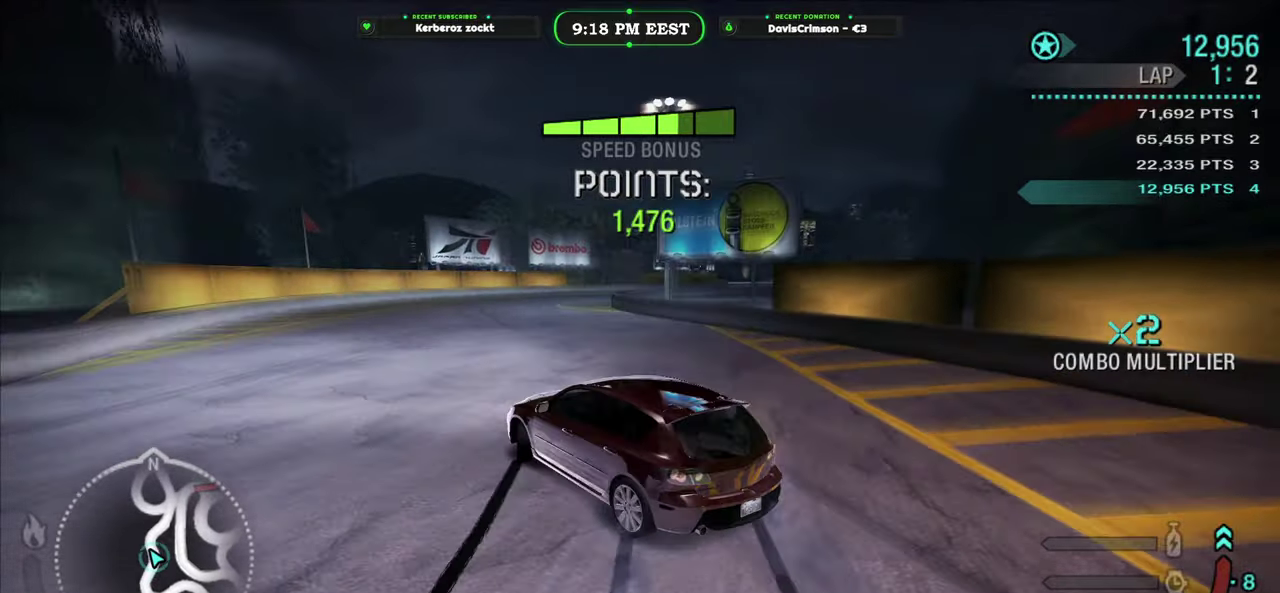
{"buttons": ["R2"], "left_stick": "right", "right_stick": "center", "events": [[250, "left_stick", "right"]]}
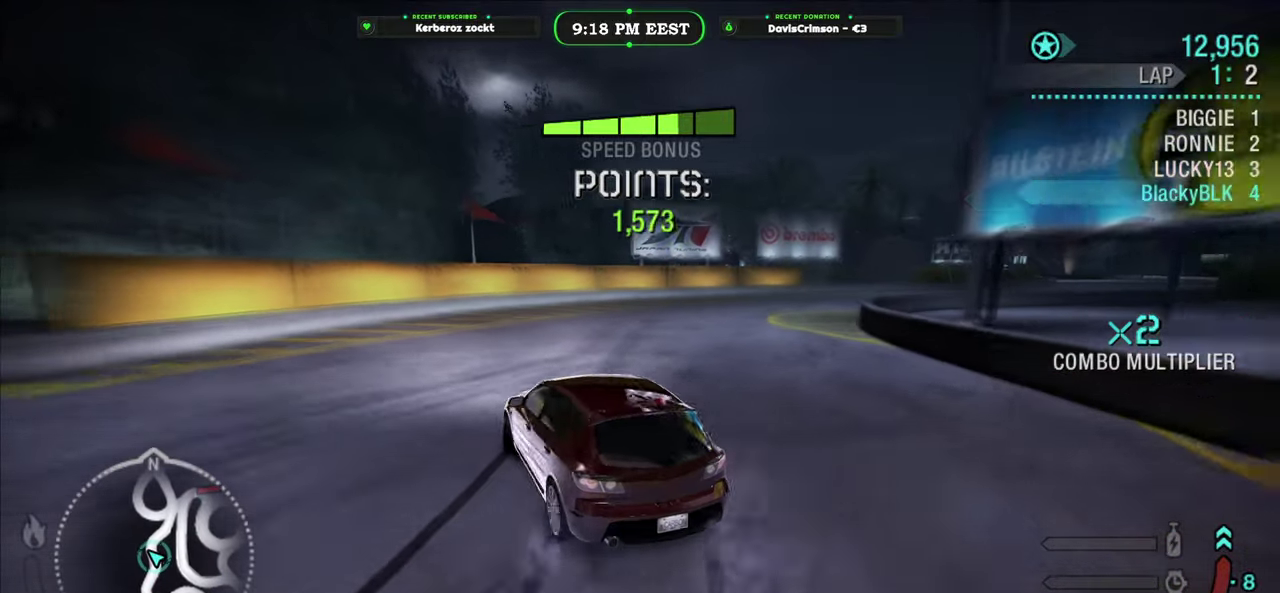
{"buttons": ["R2"], "left_stick": "right", "right_stick": "center", "events": []}
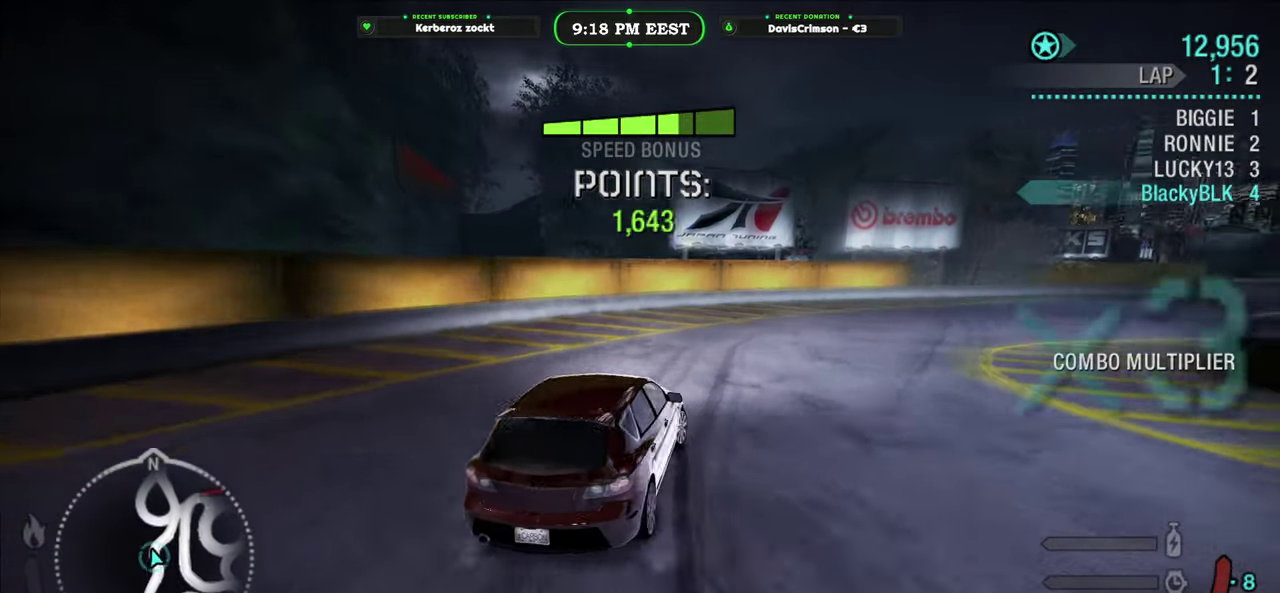
{"buttons": ["R2"], "left_stick": "center", "right_stick": "center", "events": [[33, "R2", "up"], [317, "R2", "down"], [350, "left_stick", "center"]]}
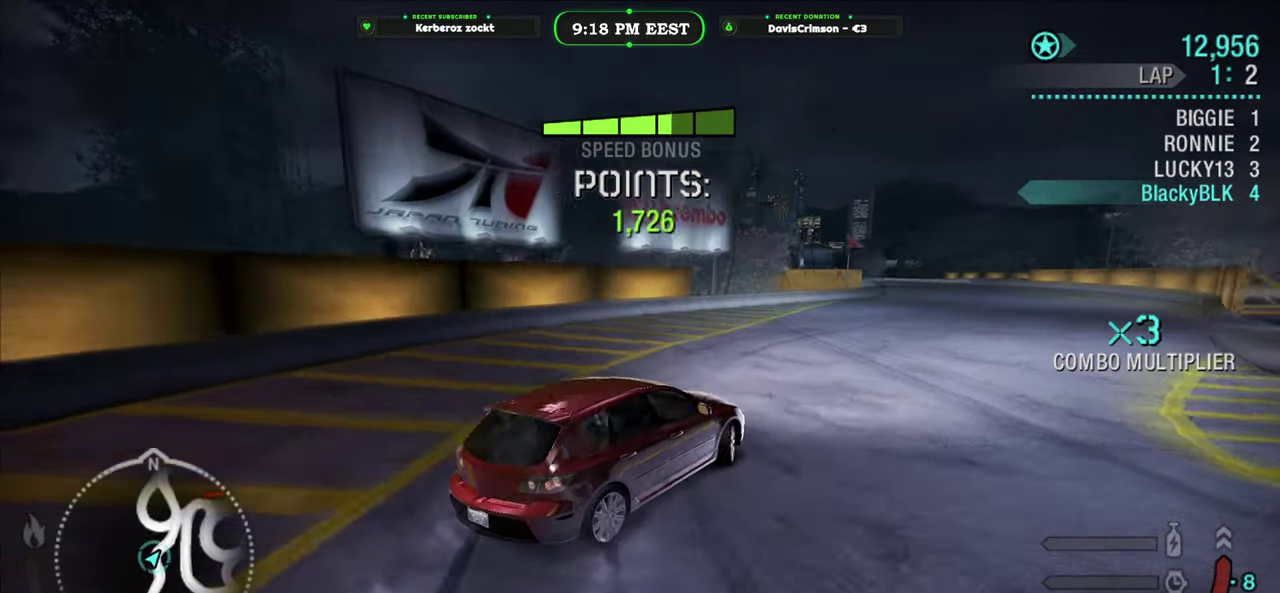
{"buttons": ["R2"], "left_stick": "center", "right_stick": "center", "events": []}
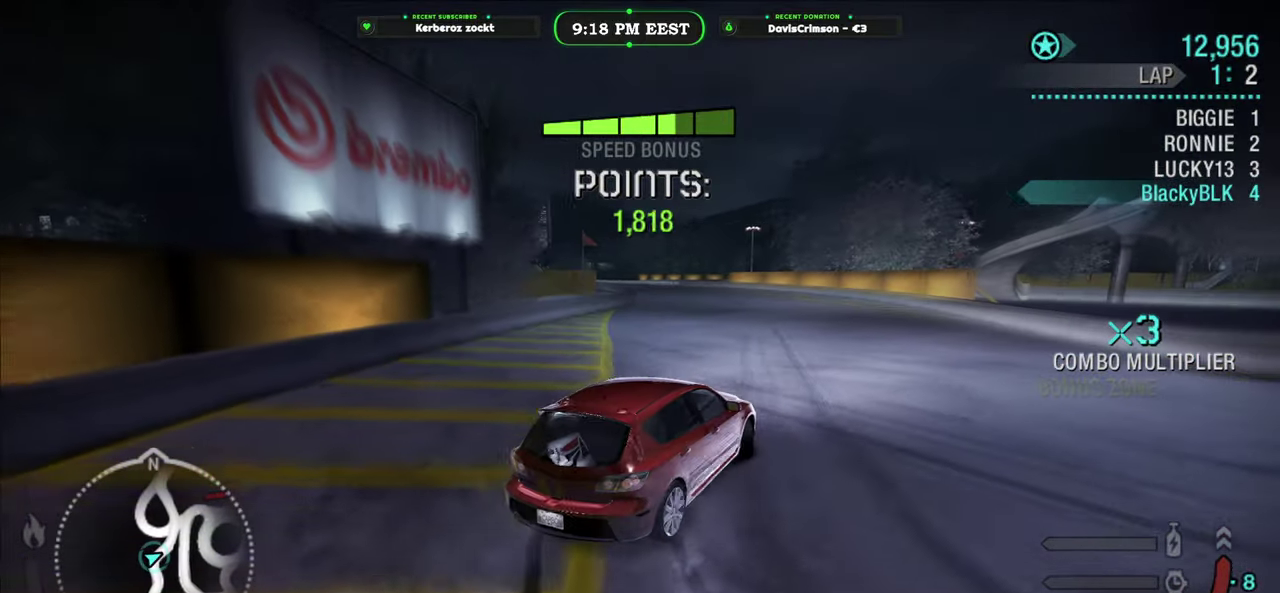
{"buttons": ["R2"], "left_stick": "center", "right_stick": "center", "events": [[33, "left_stick", "right"], [200, "left_stick", "center"]]}
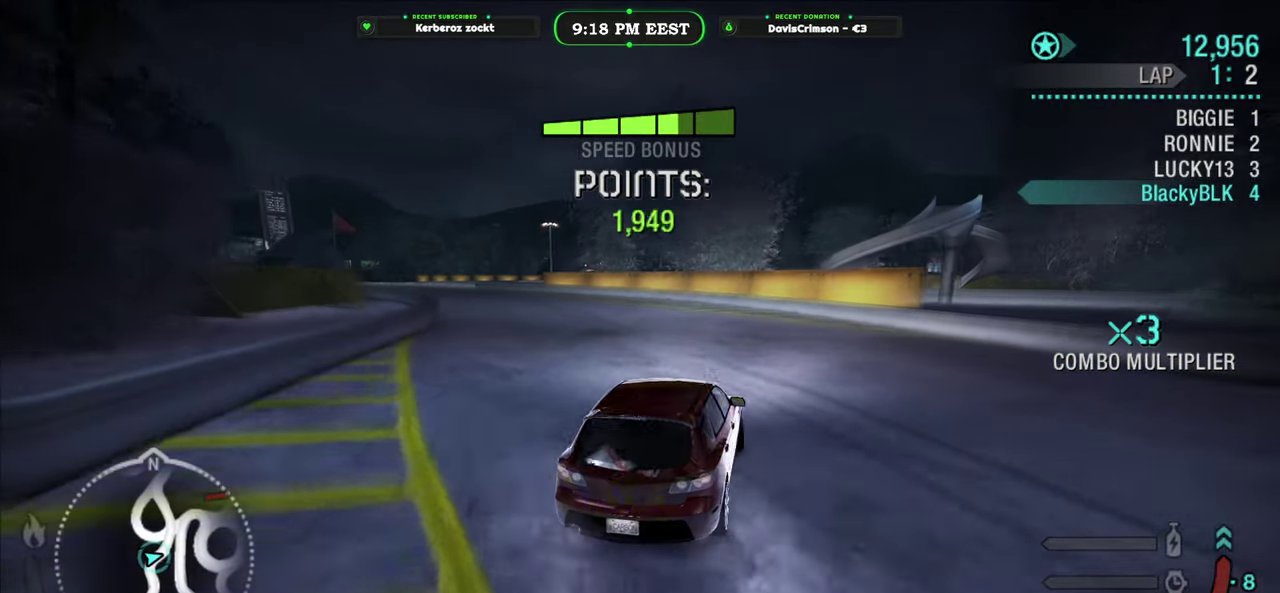
{"buttons": ["R2"], "left_stick": "left", "right_stick": "center", "events": [[150, "left_stick", "left"]]}
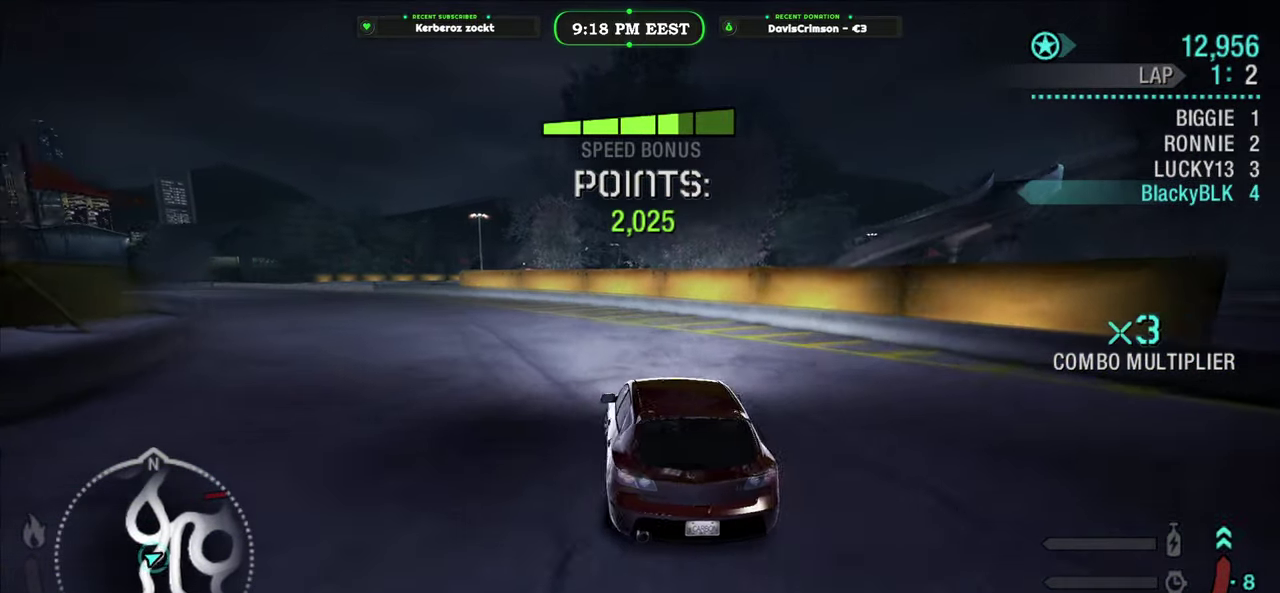
{"buttons": ["R2"], "left_stick": "center", "right_stick": "center", "events": [[383, "left_stick", "center"]]}
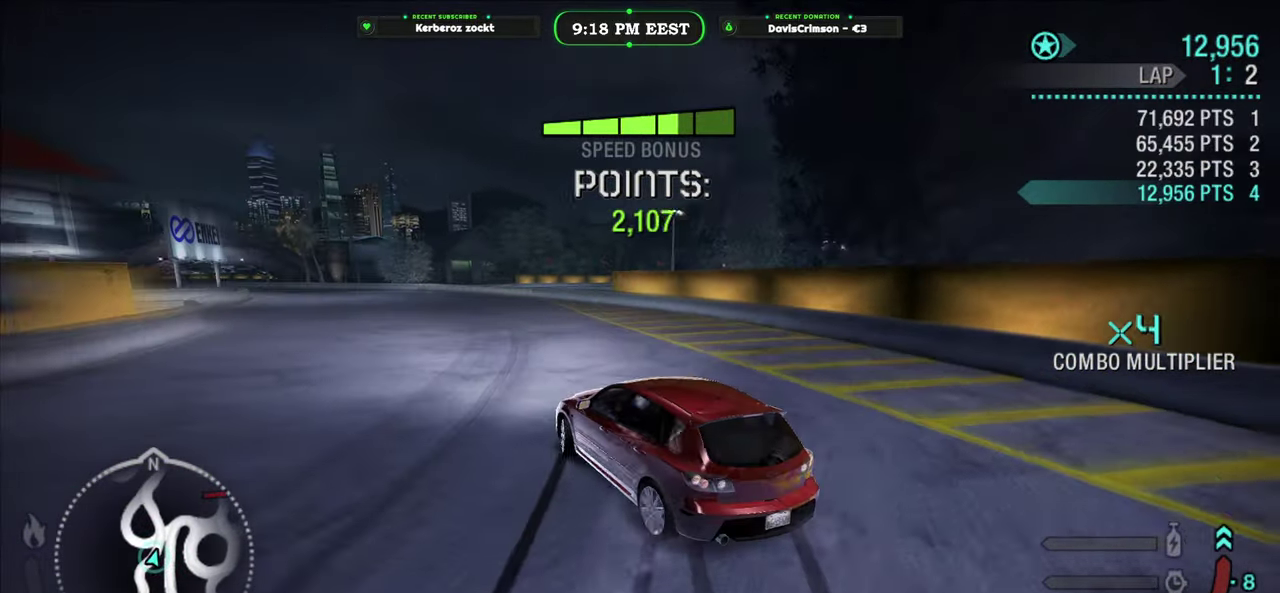
{"buttons": ["R2"], "left_stick": "center", "right_stick": "center", "events": []}
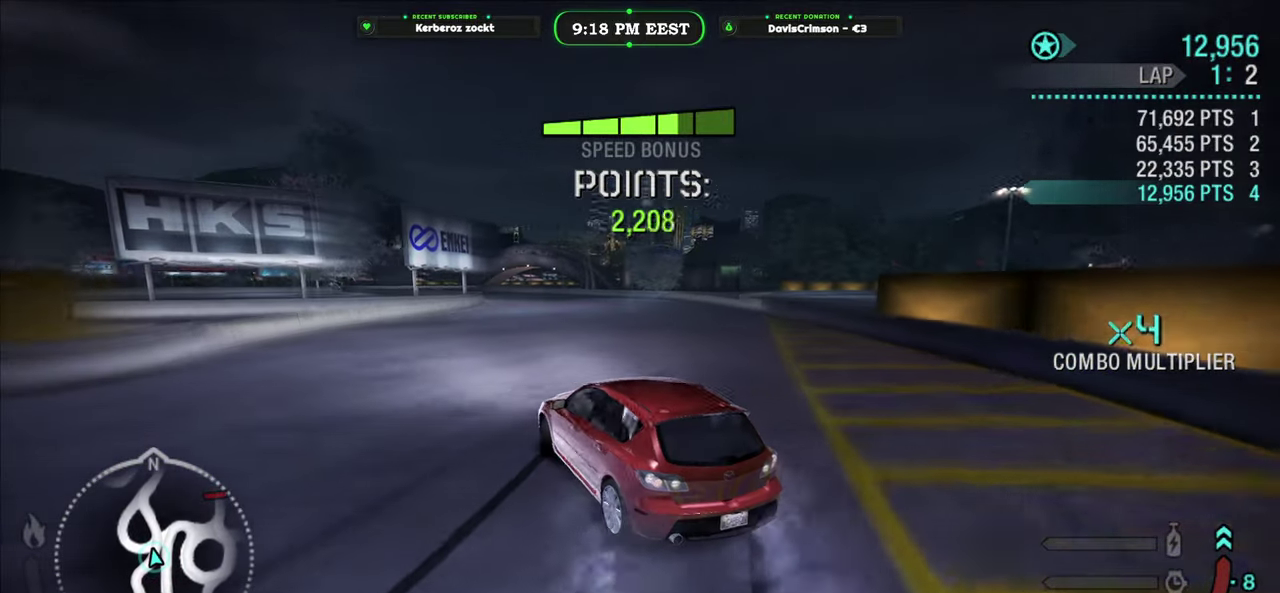
{"buttons": ["R2"], "left_stick": "right", "right_stick": "center", "events": [[467, "left_stick", "right"]]}